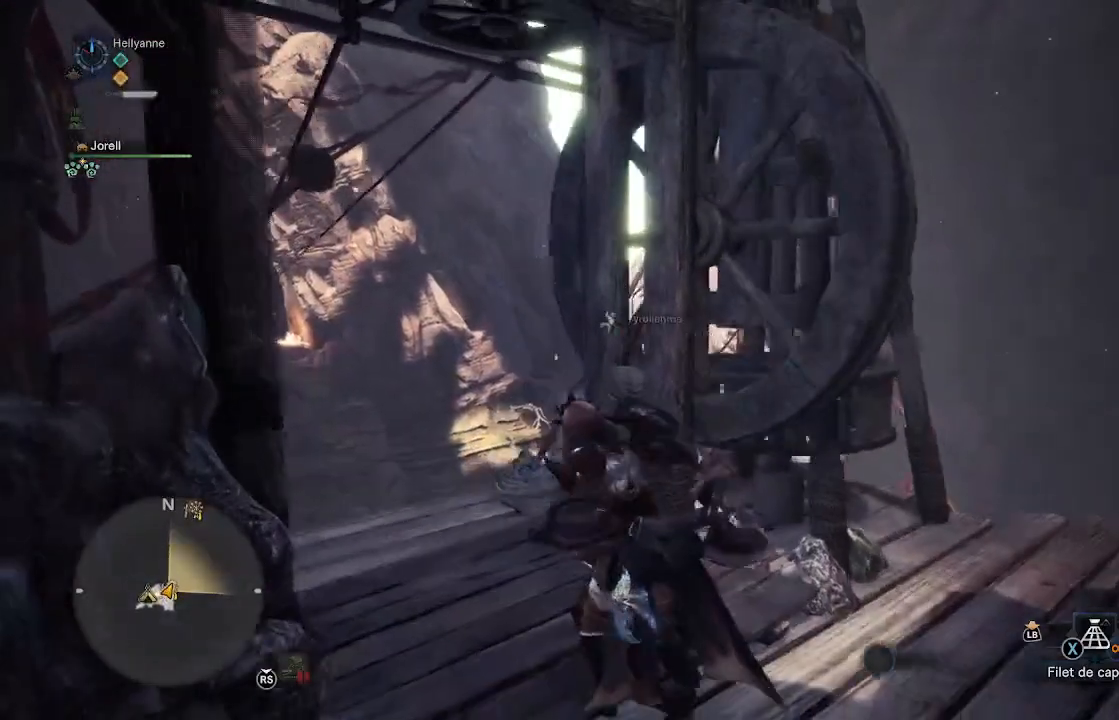
Gameplay with a controller (Xbox layout); each line is a JSON object with the inputs held at the frame after it. "events" lists button and stick changes between this image and that frame as [ms after this image, input, new state], when the widget could be followed in between.
{"buttons": ["DPAD_RIGHT"], "left_stick": "center", "right_stick": "left", "events": [[83, "B", "up"], [117, "left_stick", "center"], [300, "right_stick", "left"], [417, "DPAD_RIGHT", "down"]]}
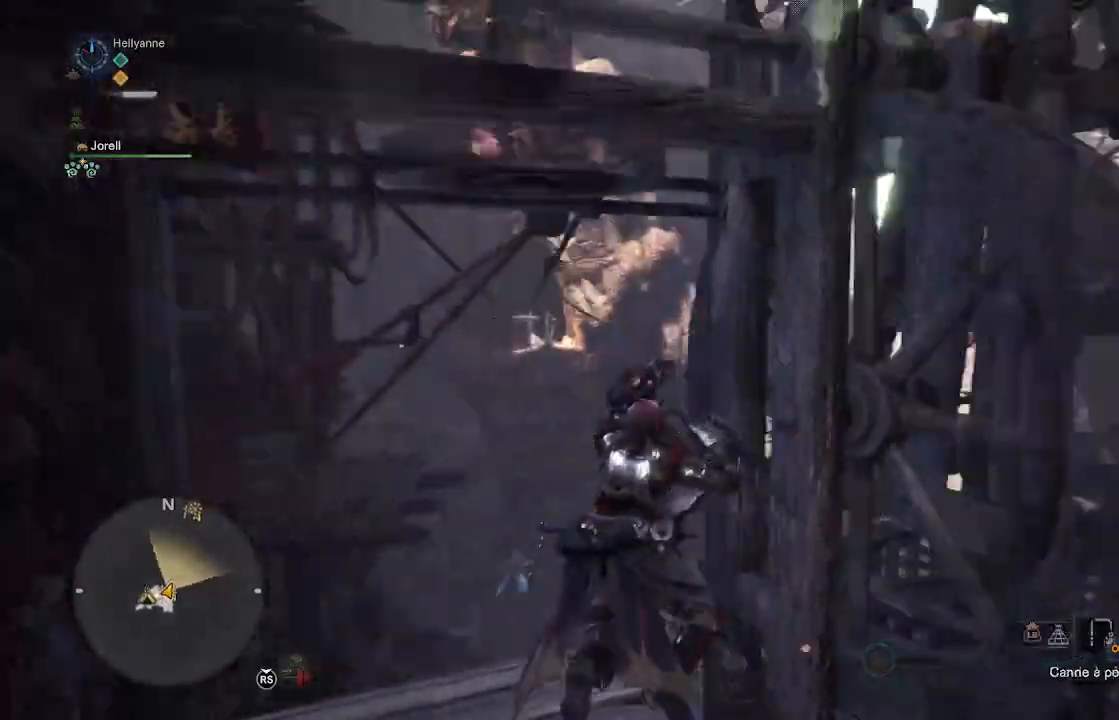
{"buttons": [], "left_stick": "center", "right_stick": "center", "events": [[33, "DPAD_RIGHT", "up"], [50, "right_stick", "center"], [133, "DPAD_RIGHT", "down"], [250, "DPAD_RIGHT", "up"], [350, "DPAD_RIGHT", "down"], [450, "DPAD_RIGHT", "up"]]}
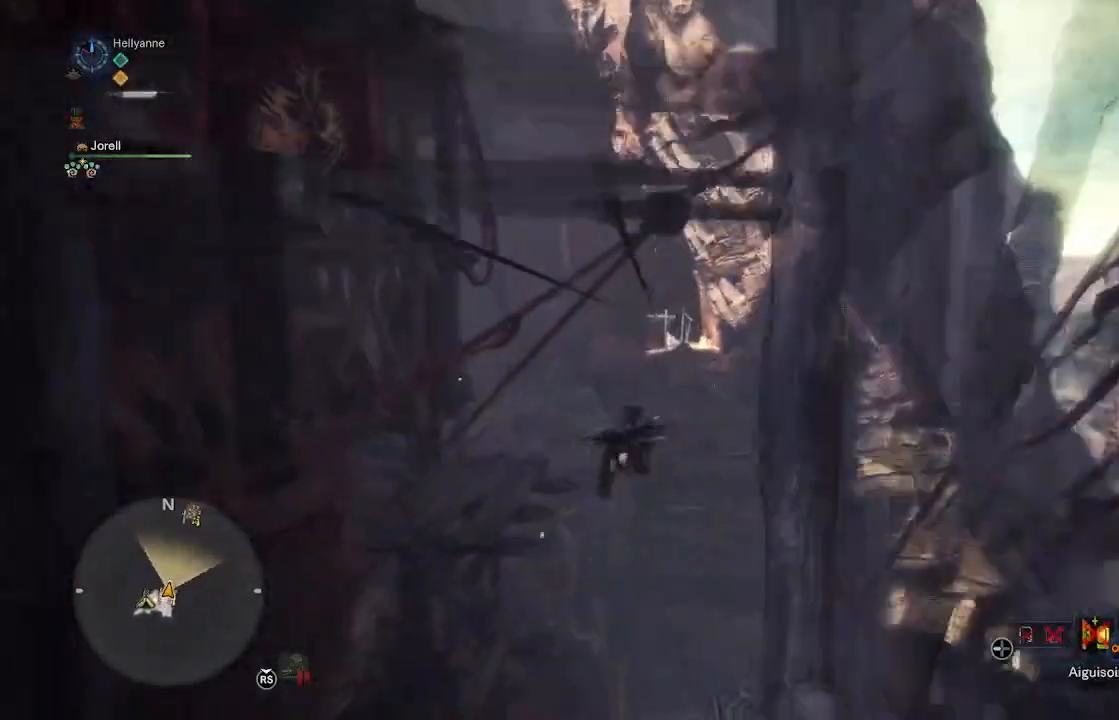
{"buttons": [], "left_stick": "center", "right_stick": "center", "events": [[50, "DPAD_RIGHT", "down"], [183, "DPAD_RIGHT", "up"], [217, "DPAD_RIGHT", "down"], [383, "DPAD_RIGHT", "up"]]}
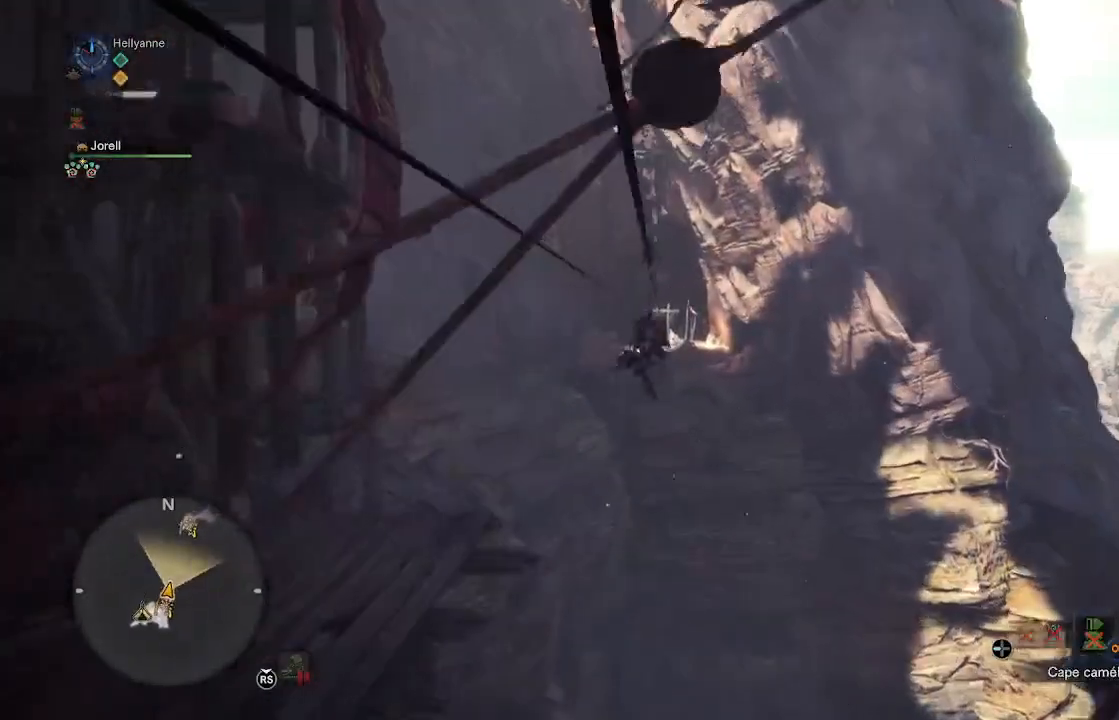
{"buttons": [], "left_stick": "center", "right_stick": "center", "events": []}
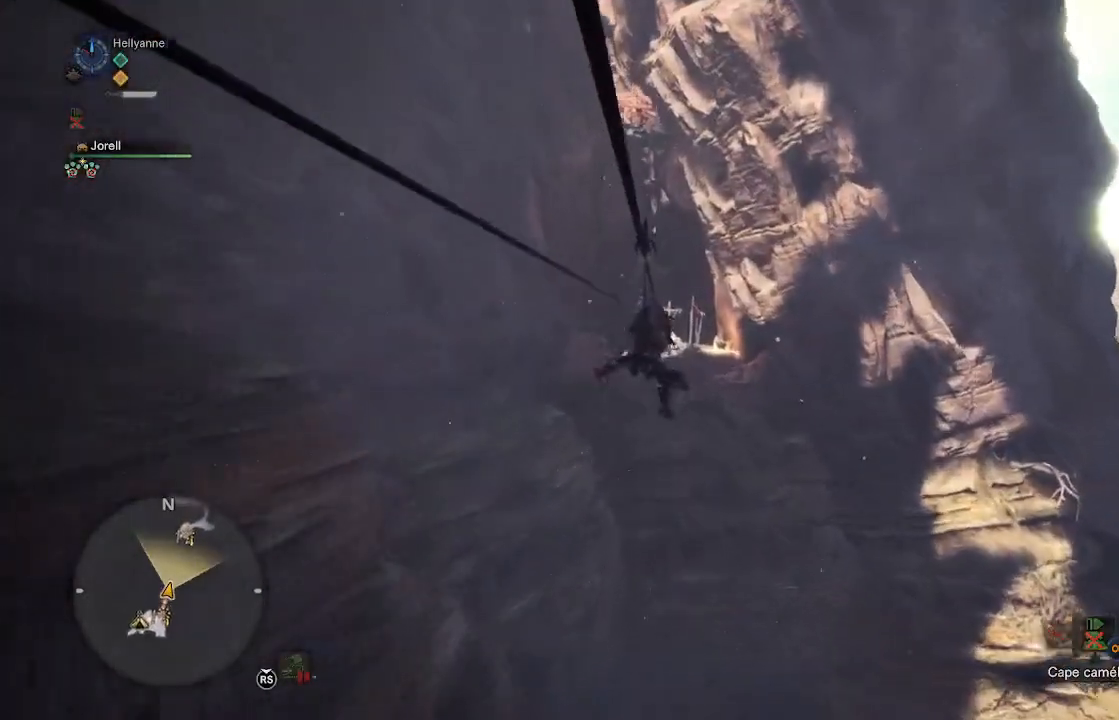
{"buttons": [], "left_stick": "center", "right_stick": "center", "events": []}
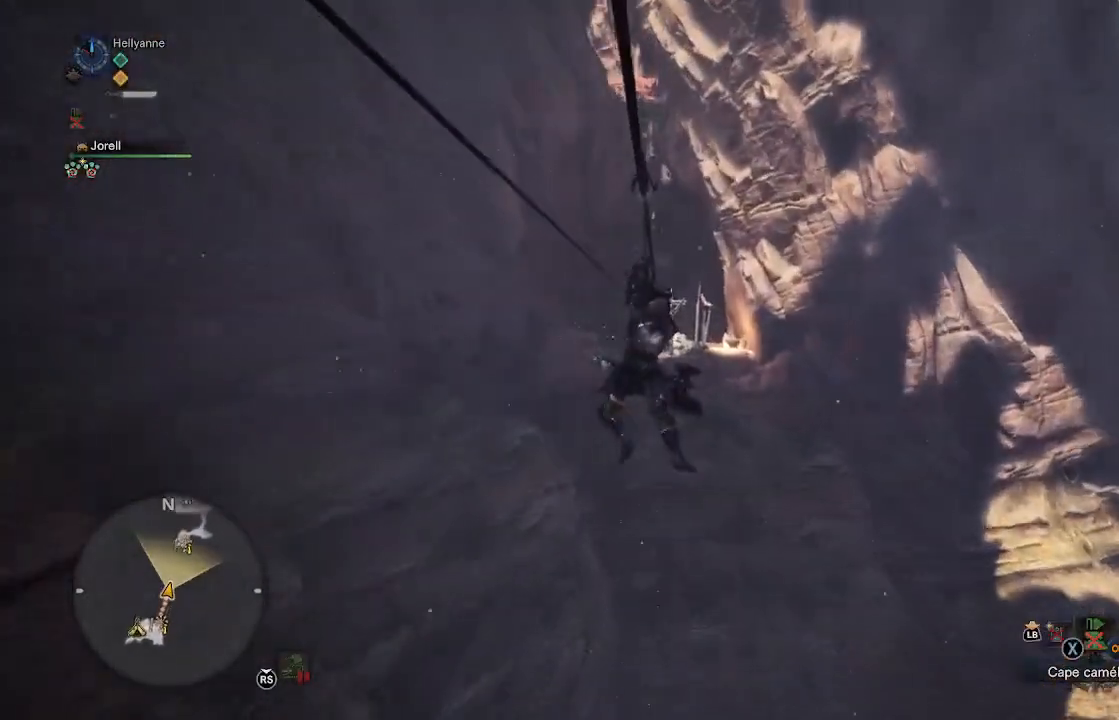
{"buttons": [], "left_stick": "center", "right_stick": "center", "events": []}
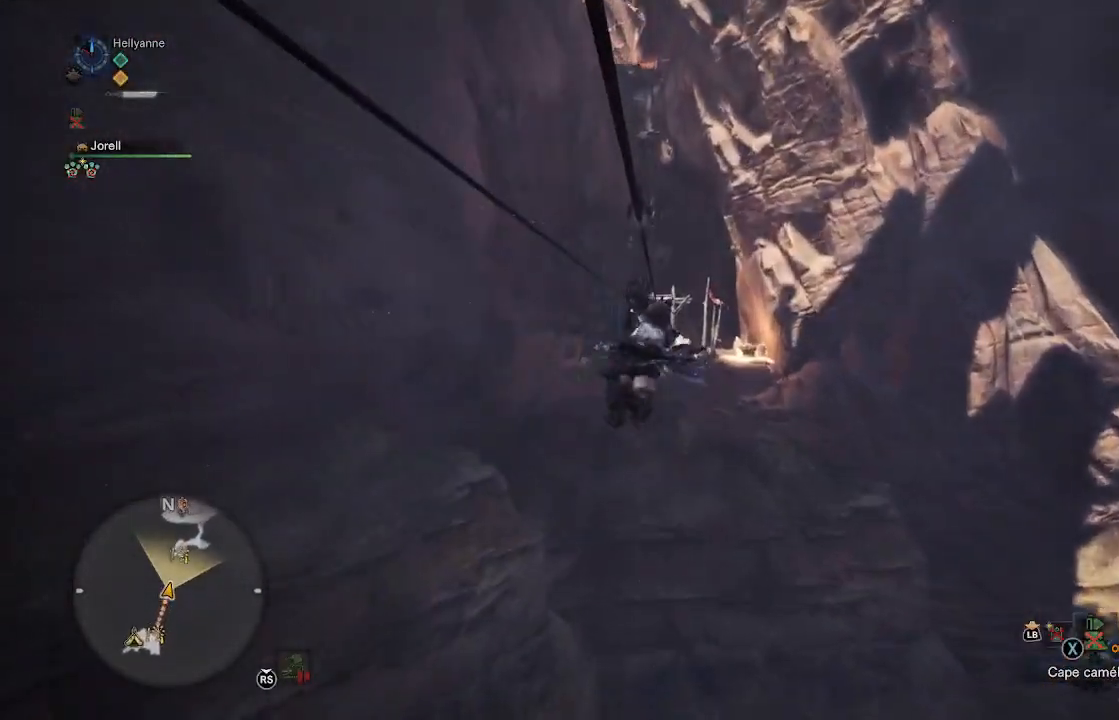
{"buttons": [], "left_stick": "center", "right_stick": "center", "events": []}
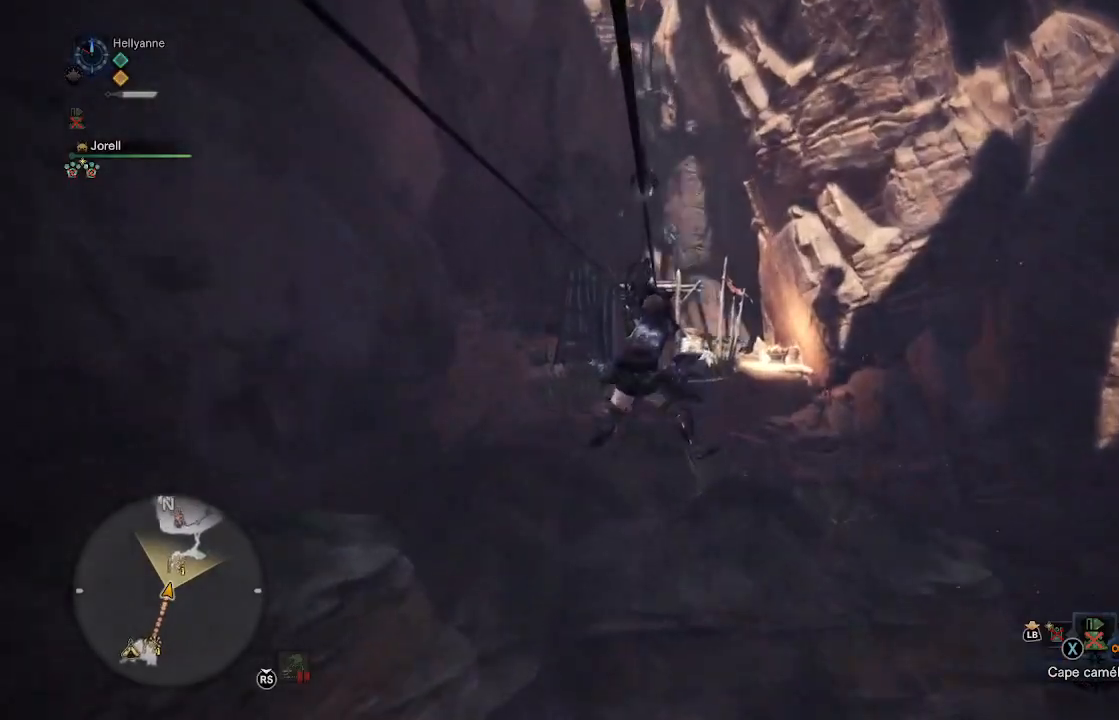
{"buttons": [], "left_stick": "center", "right_stick": "center", "events": []}
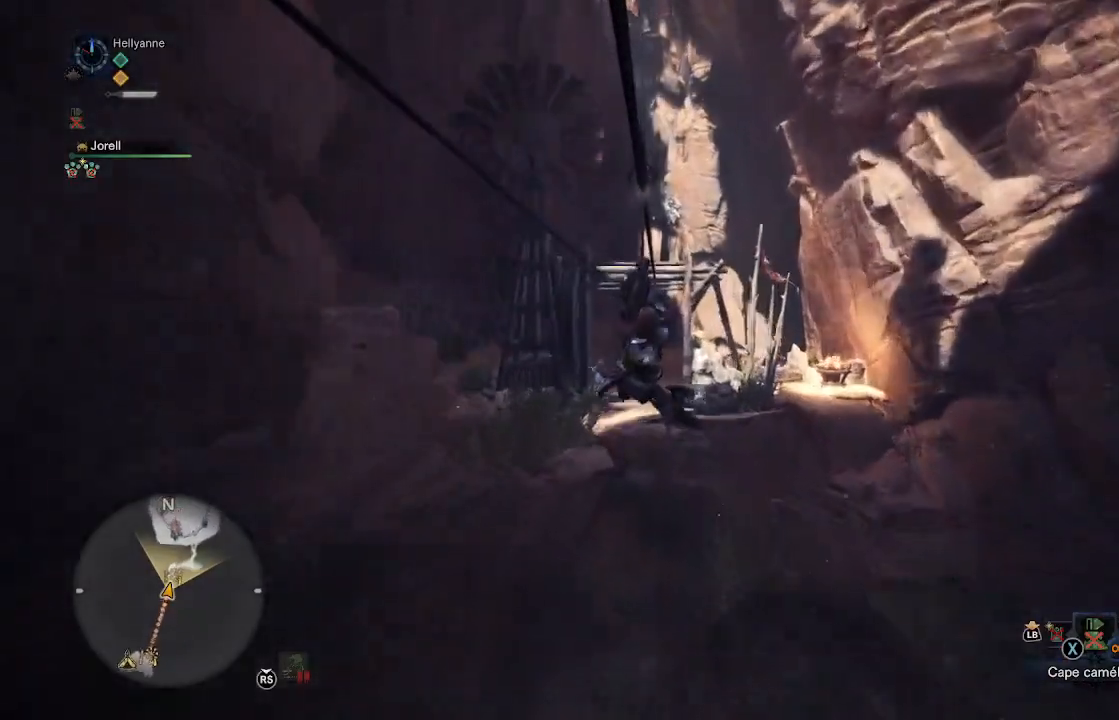
{"buttons": [], "left_stick": "up-right", "right_stick": "center", "events": [[17, "left_stick", "up-right"]]}
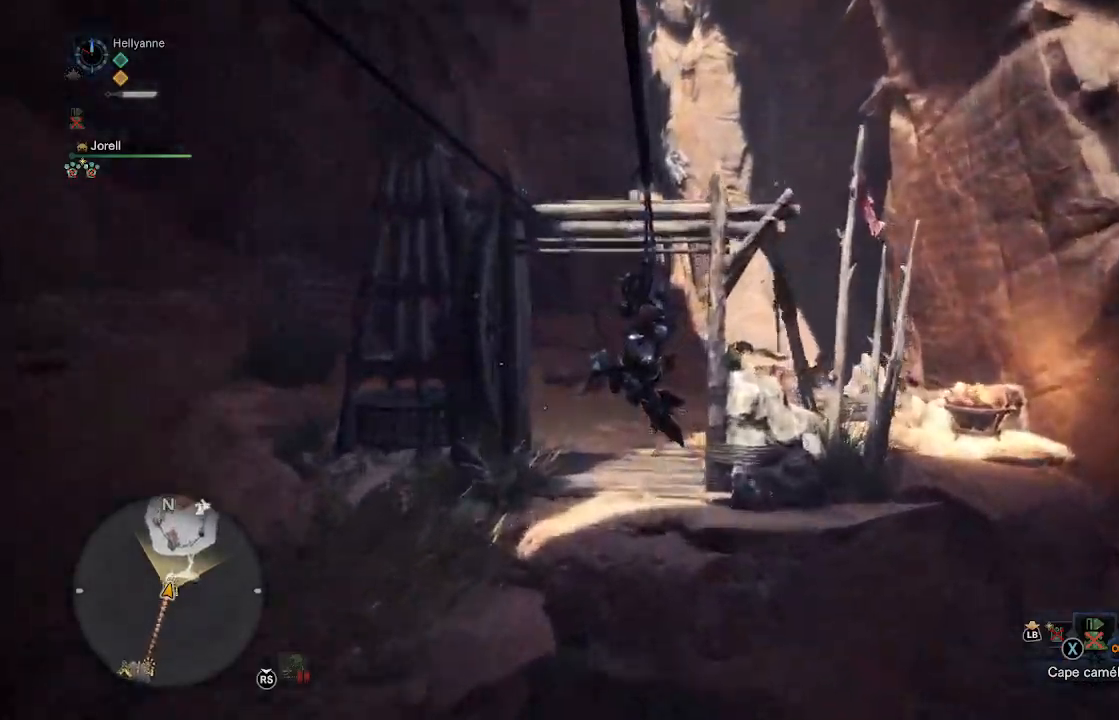
{"buttons": [], "left_stick": "up-right", "right_stick": "down-right", "events": [[300, "right_stick", "down-right"]]}
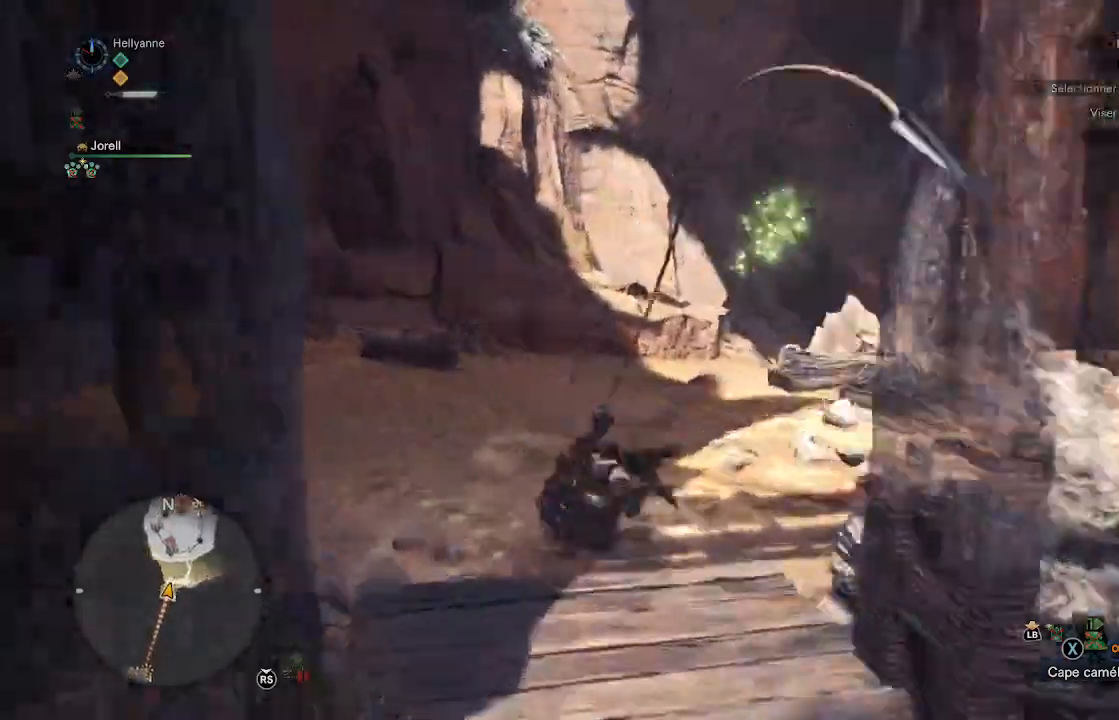
{"buttons": ["X"], "left_stick": "up-right", "right_stick": "center", "events": [[50, "right_stick", "center"], [167, "X", "down"], [217, "X", "up"], [317, "X", "down"], [417, "X", "up"], [483, "X", "down"]]}
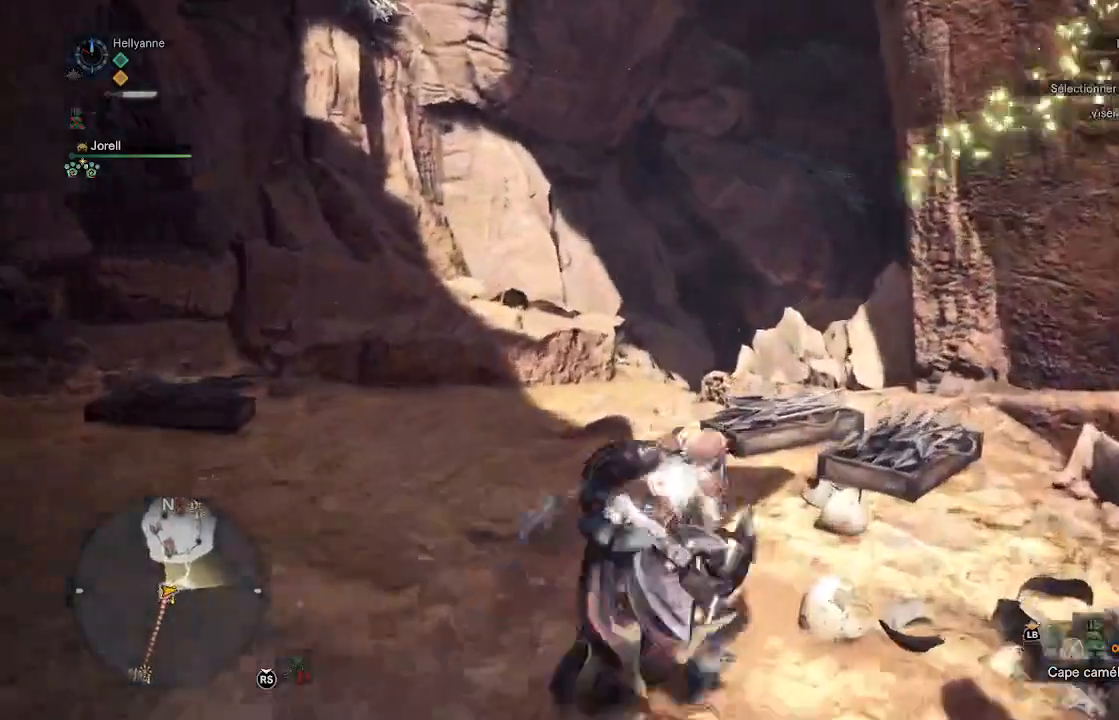
{"buttons": ["X"], "left_stick": "up-right", "right_stick": "center", "events": [[83, "X", "up"], [150, "X", "down"], [233, "X", "up"], [317, "X", "down"], [400, "X", "up"], [483, "X", "down"]]}
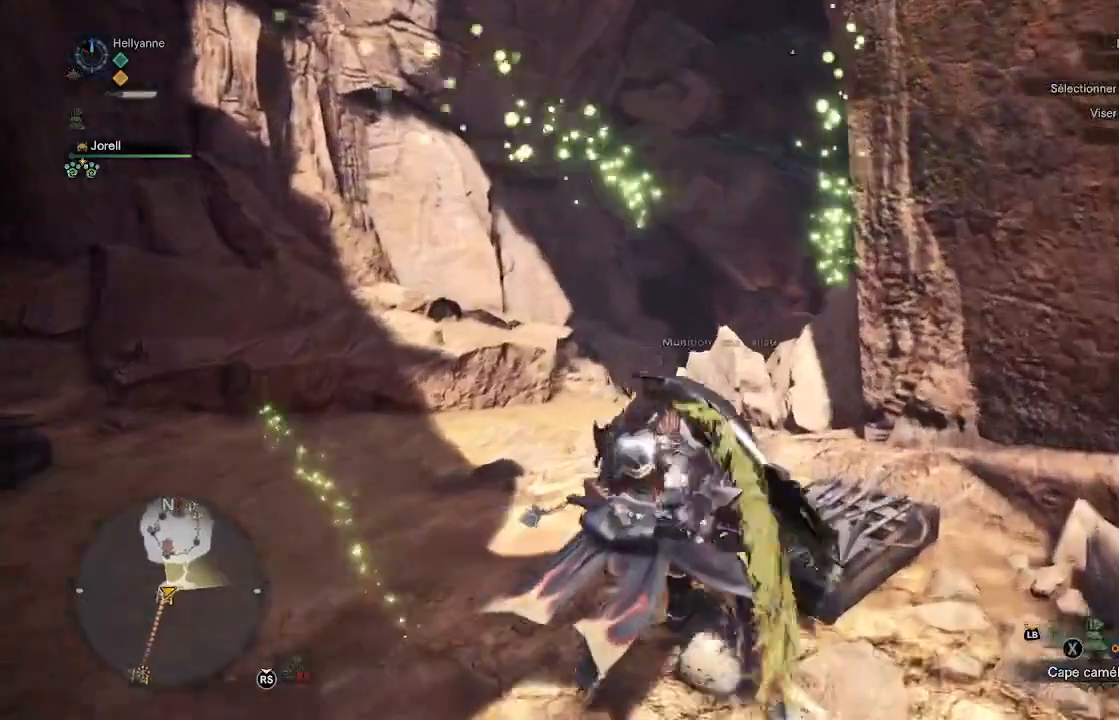
{"buttons": [], "left_stick": "center", "right_stick": "center", "events": [[83, "X", "up"], [150, "X", "down"], [250, "X", "up"], [300, "left_stick", "center"]]}
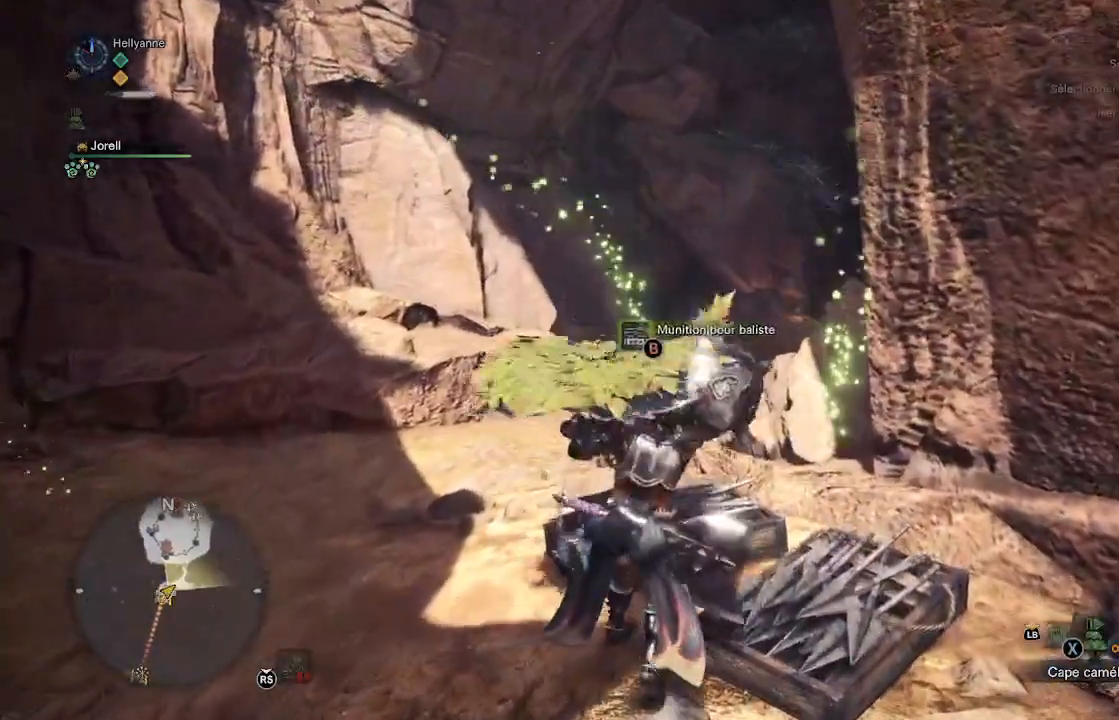
{"buttons": [], "left_stick": "up", "right_stick": "center"}
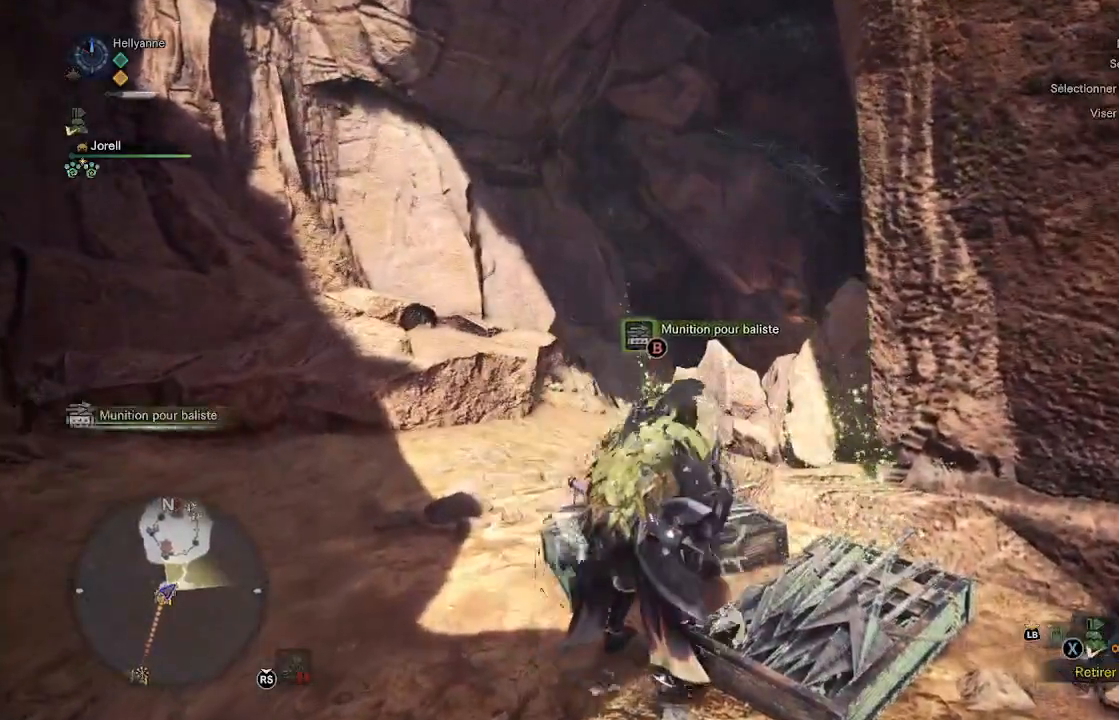
{"buttons": [], "left_stick": "up", "right_stick": "center", "events": [[17, "B", "down"], [83, "B", "up"], [150, "left_stick", "center"], [183, "B", "down"], [233, "B", "up"], [300, "B", "down"], [350, "B", "up"], [383, "left_stick", "up"], [417, "B", "down"], [483, "B", "up"]]}
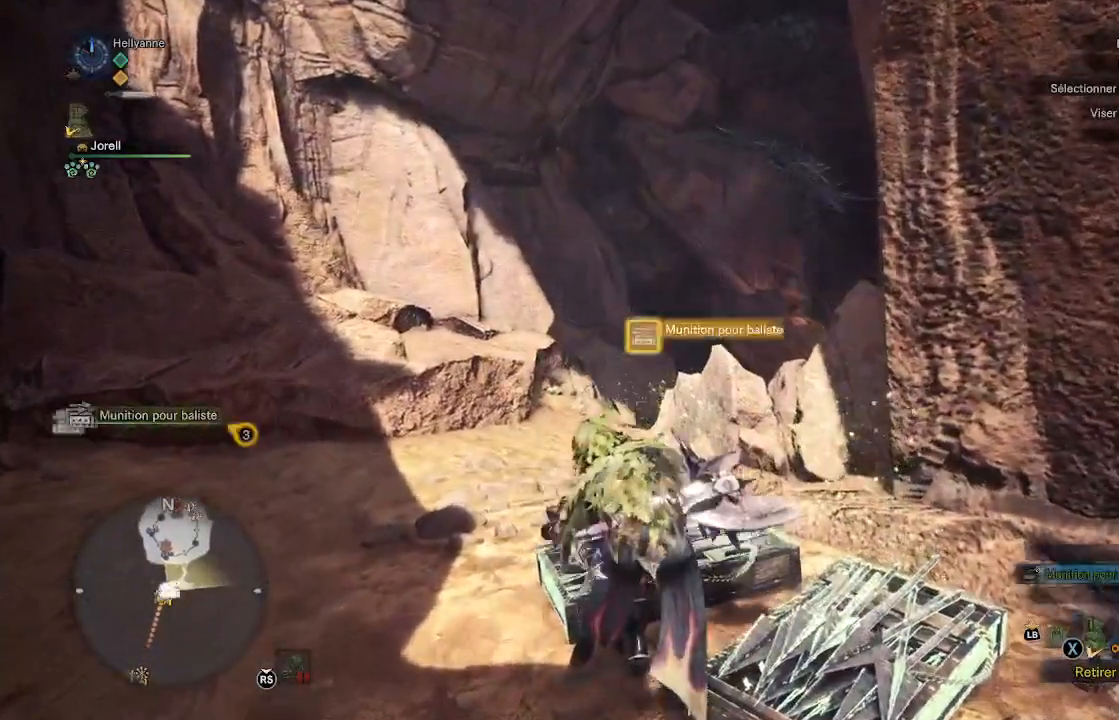
{"buttons": [], "left_stick": "up", "right_stick": "down", "events": [[50, "B", "down"], [117, "B", "up"], [133, "left_stick", "center"], [233, "left_stick", "up"], [500, "right_stick", "down"]]}
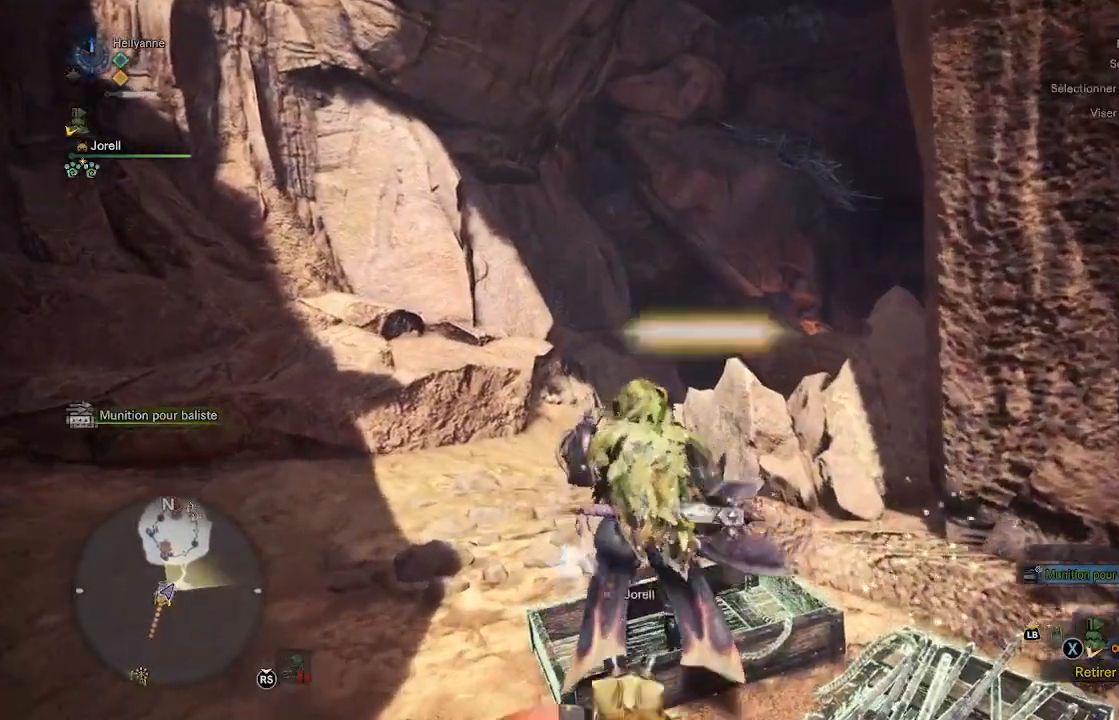
{"buttons": [], "left_stick": "up", "right_stick": "center", "events": [[50, "L3", "down"], [167, "right_stick", "center"], [233, "L3", "up"]]}
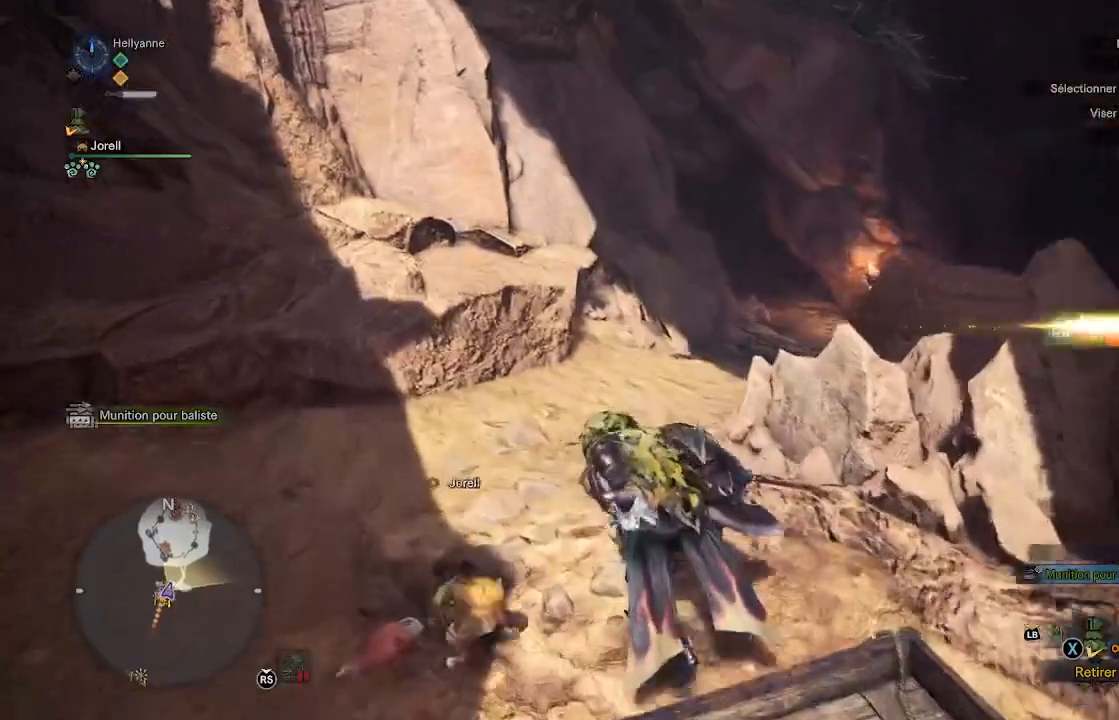
{"buttons": [], "left_stick": "up", "right_stick": "center", "events": [[83, "right_stick", "right"], [250, "right_stick", "center"]]}
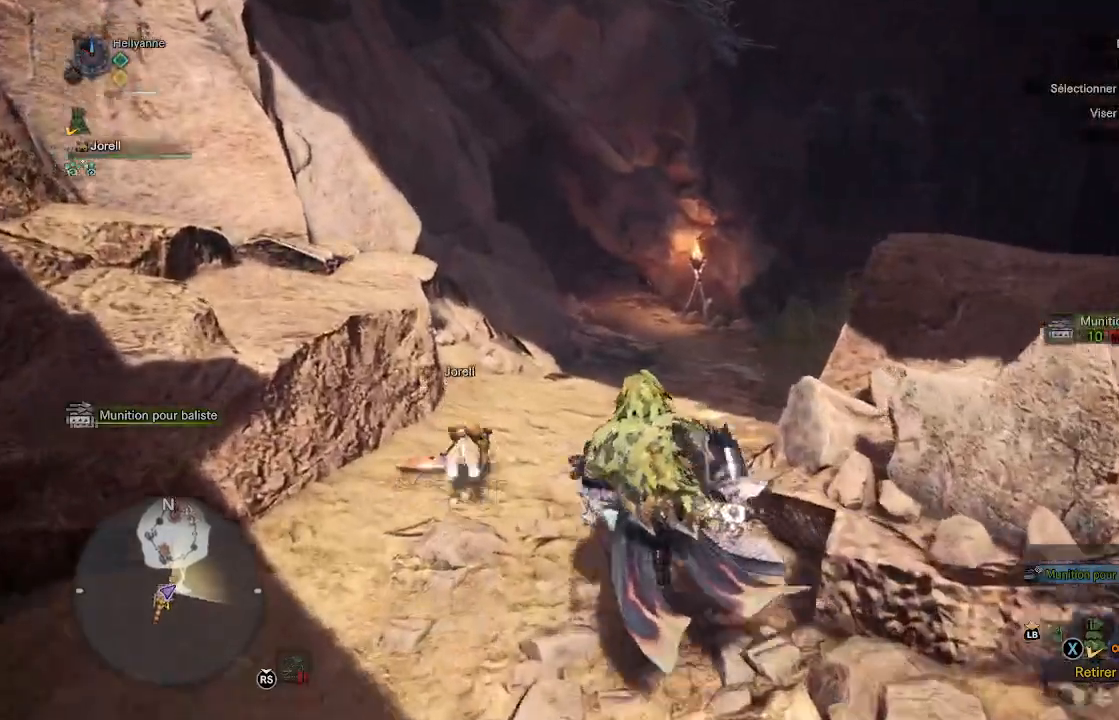
{"buttons": [], "left_stick": "up", "right_stick": "center", "events": [[317, "right_stick", "right"], [450, "right_stick", "center"]]}
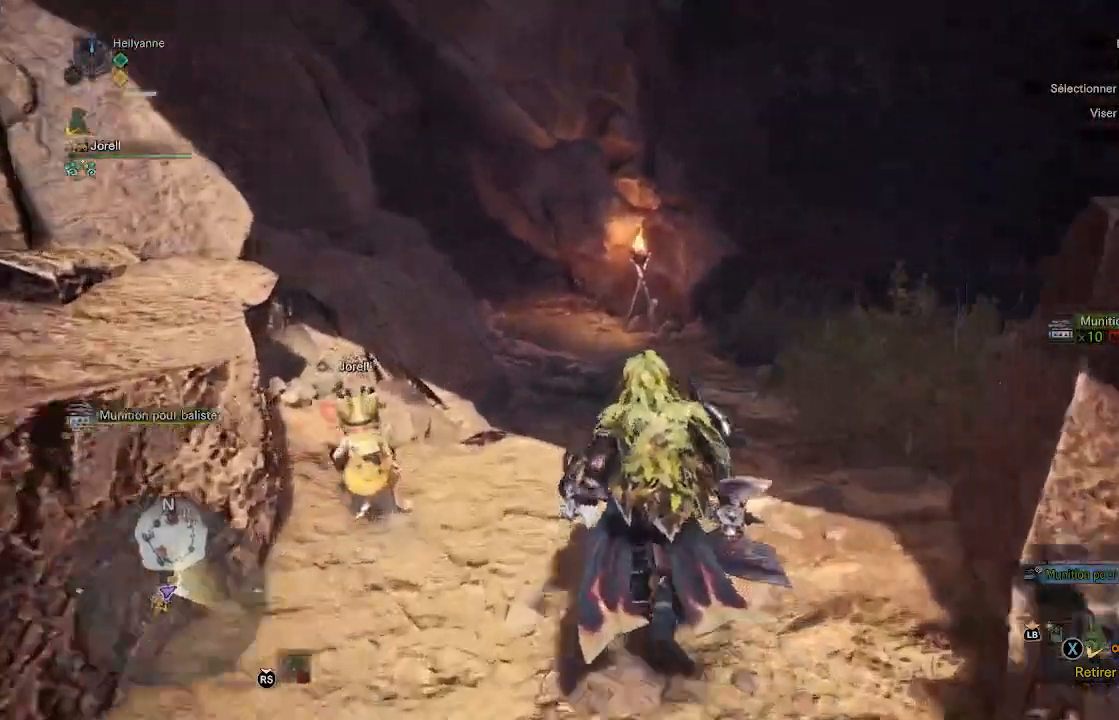
{"buttons": [], "left_stick": "up", "right_stick": "up-left", "events": [[367, "right_stick", "up-left"]]}
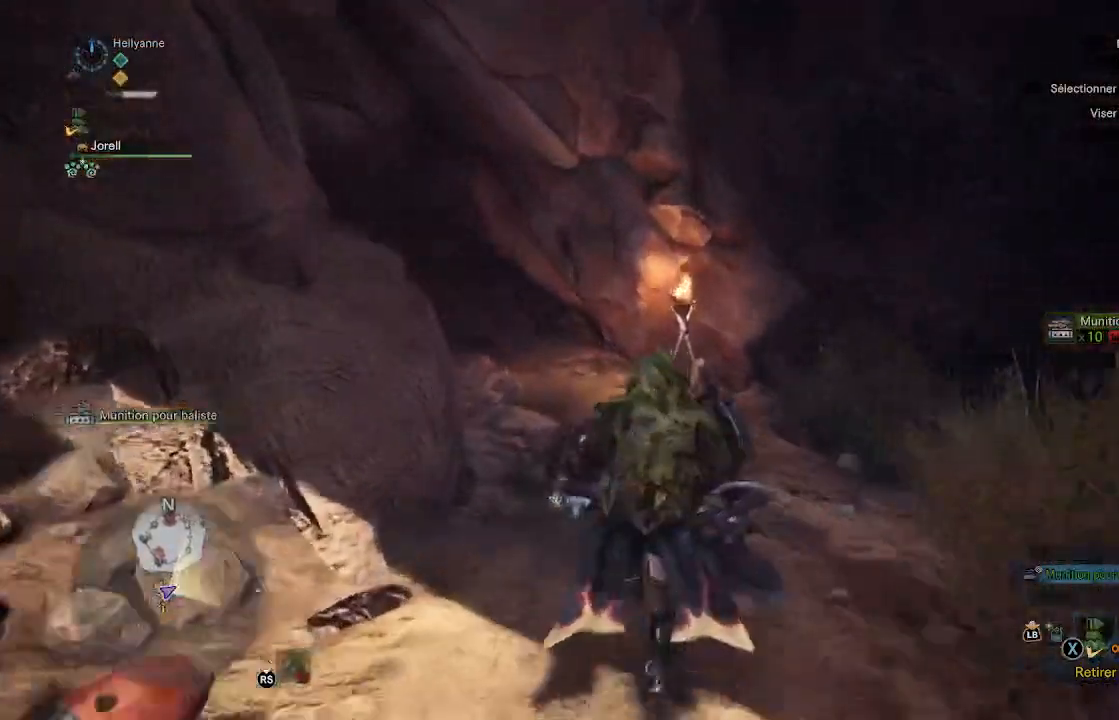
{"buttons": [], "left_stick": "up", "right_stick": "center", "events": [[50, "right_stick", "center"], [317, "right_stick", "up-left"], [500, "right_stick", "center"]]}
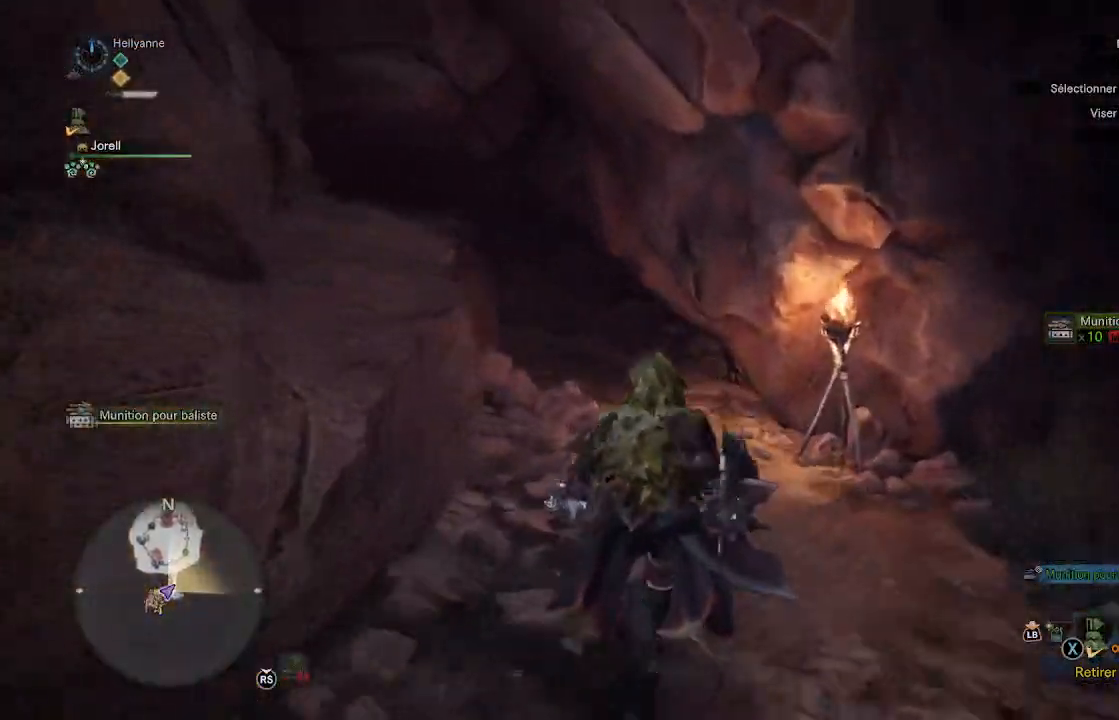
{"buttons": [], "left_stick": "up", "right_stick": "center", "events": []}
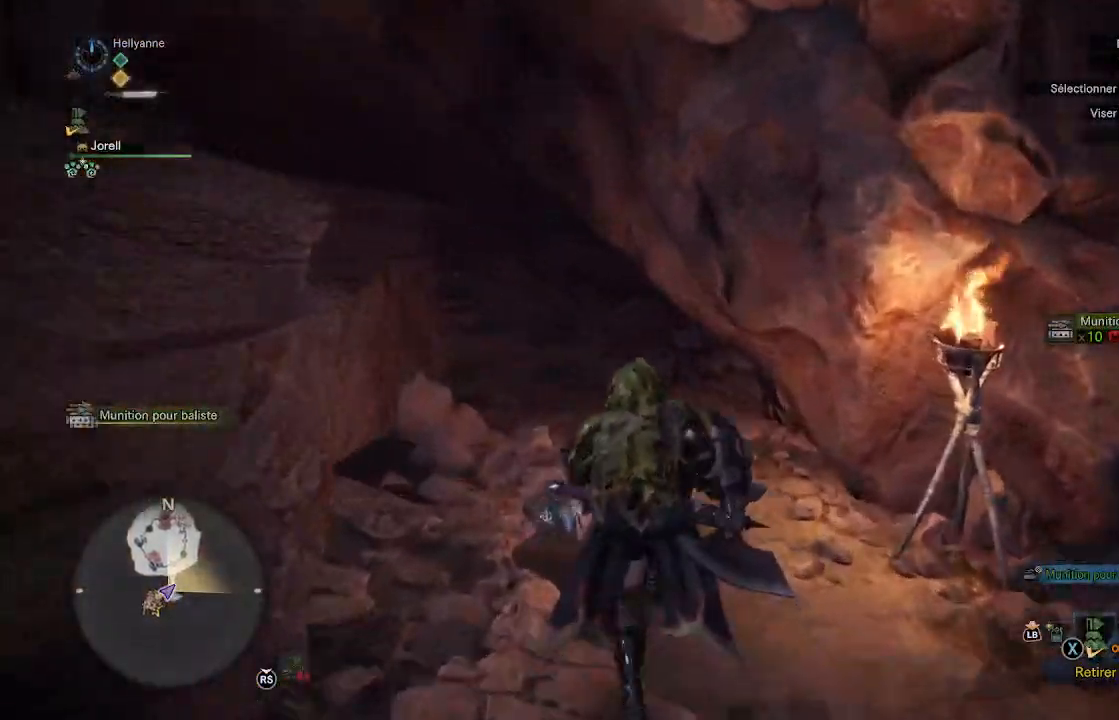
{"buttons": [], "left_stick": "up", "right_stick": "center", "events": [[33, "right_stick", "up-left"], [300, "right_stick", "center"]]}
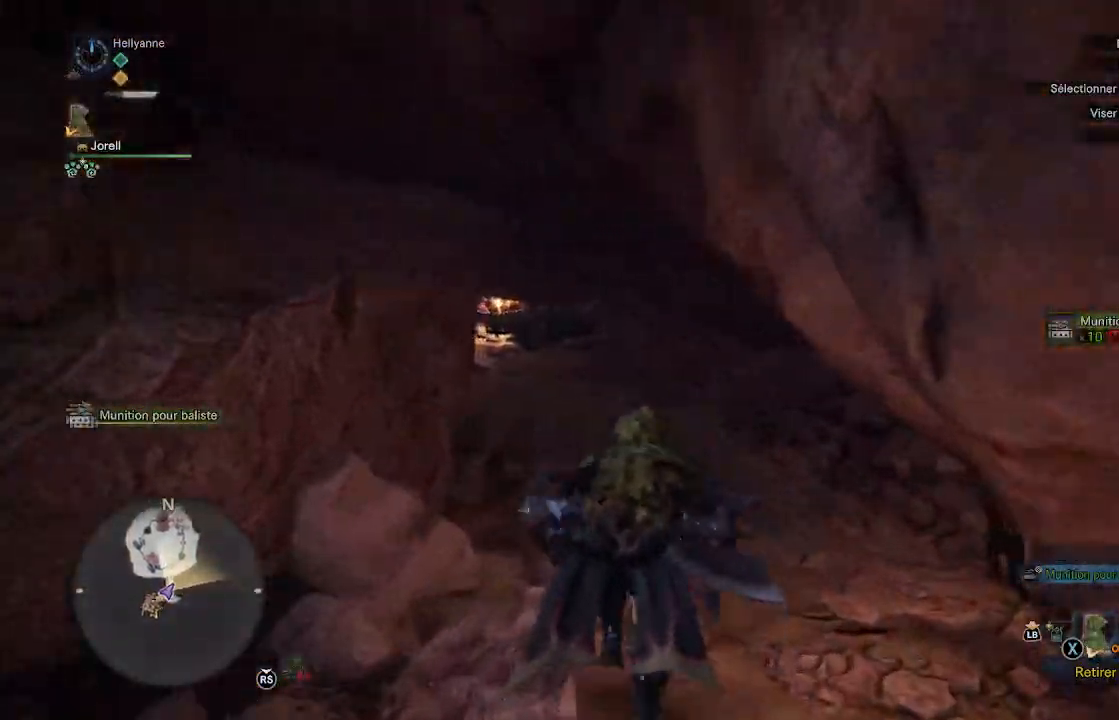
{"buttons": [], "left_stick": "up", "right_stick": "center", "events": [[167, "right_stick", "left"], [283, "right_stick", "up-left"], [400, "right_stick", "center"]]}
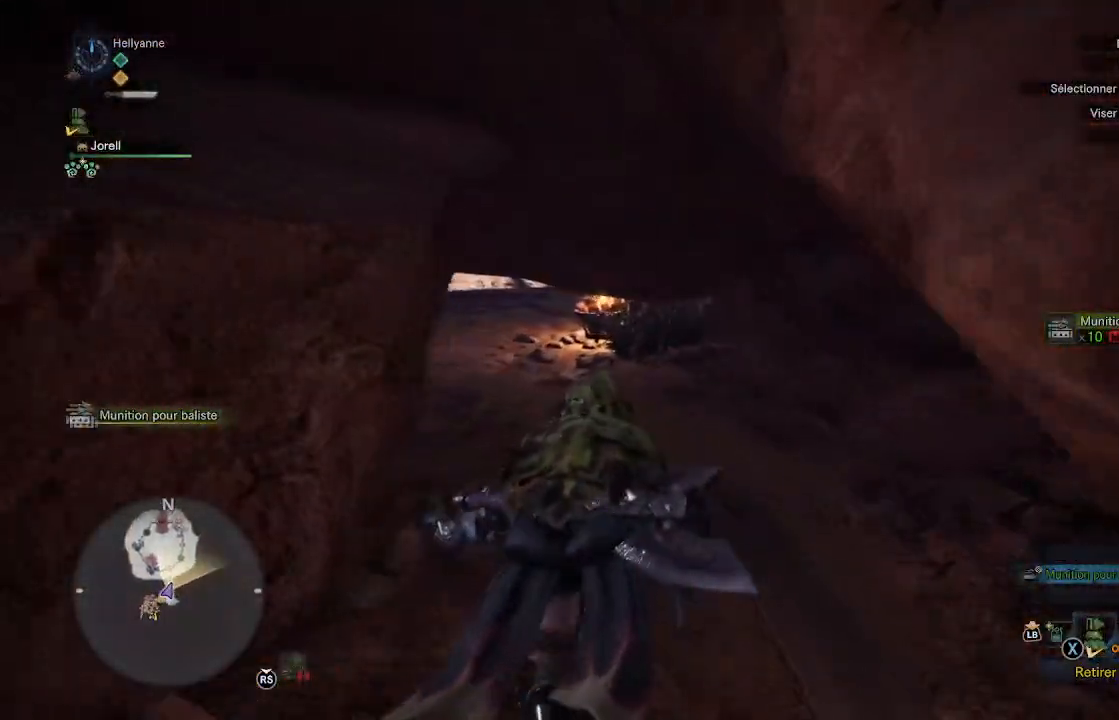
{"buttons": [], "left_stick": "up", "right_stick": "left", "events": [[417, "right_stick", "left"]]}
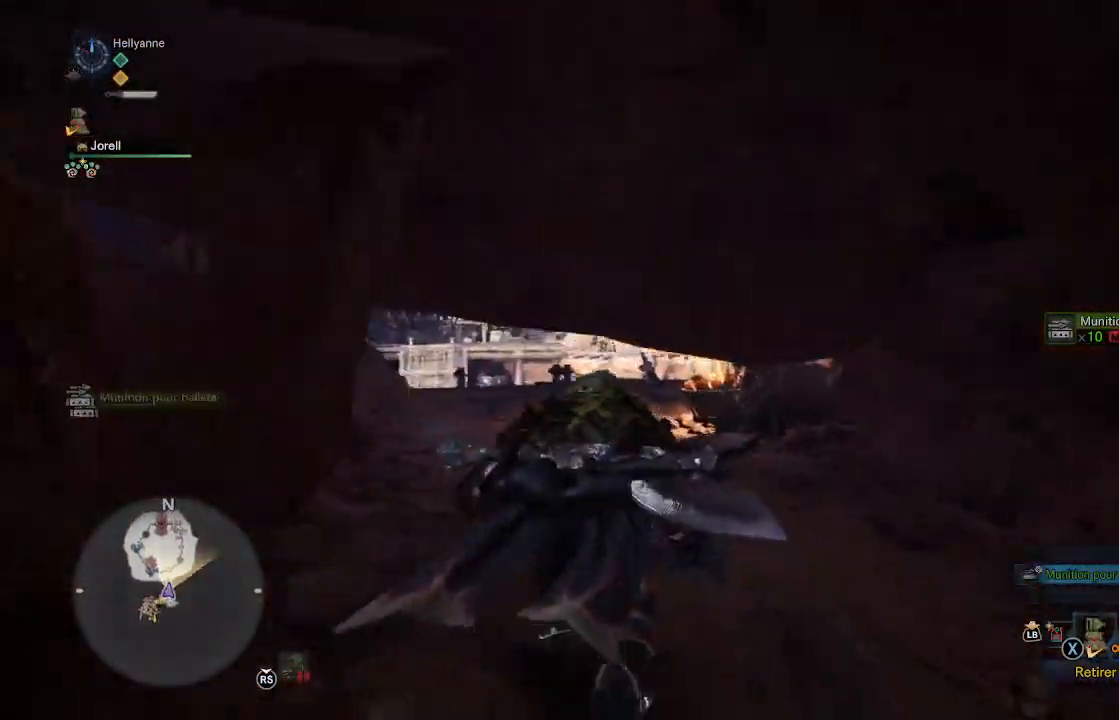
{"buttons": ["DPAD_RIGHT"], "left_stick": "up", "right_stick": "center", "events": [[183, "right_stick", "center"], [483, "DPAD_RIGHT", "down"]]}
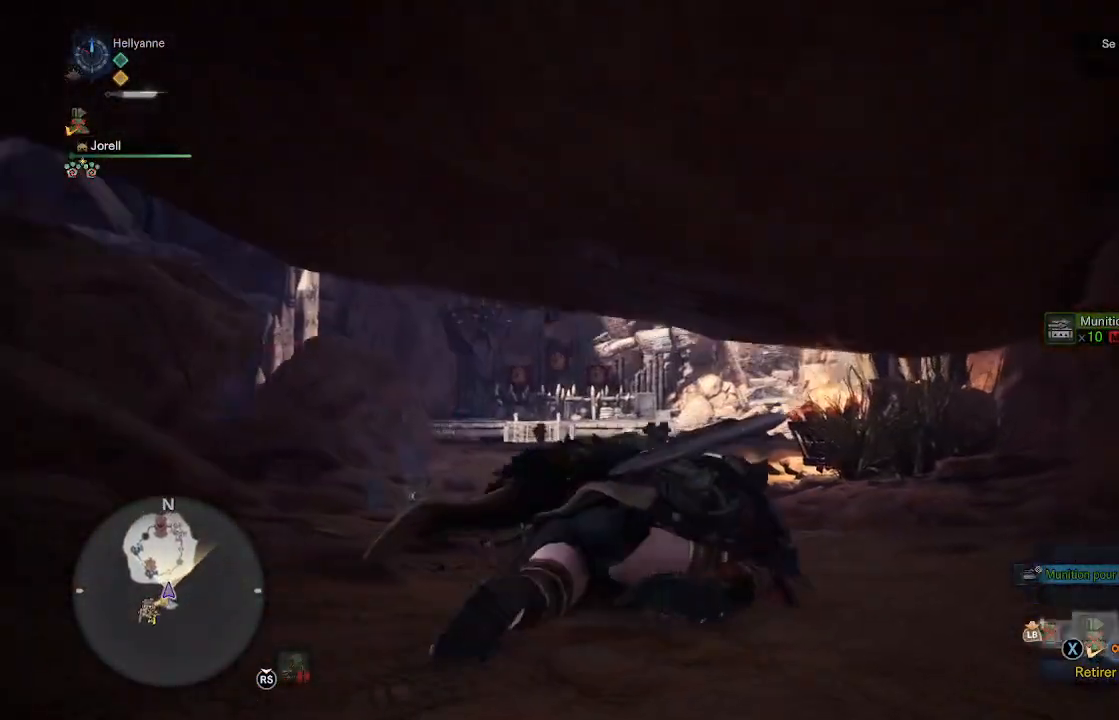
{"buttons": [], "left_stick": "up", "right_stick": "center", "events": [[50, "DPAD_RIGHT", "up"]]}
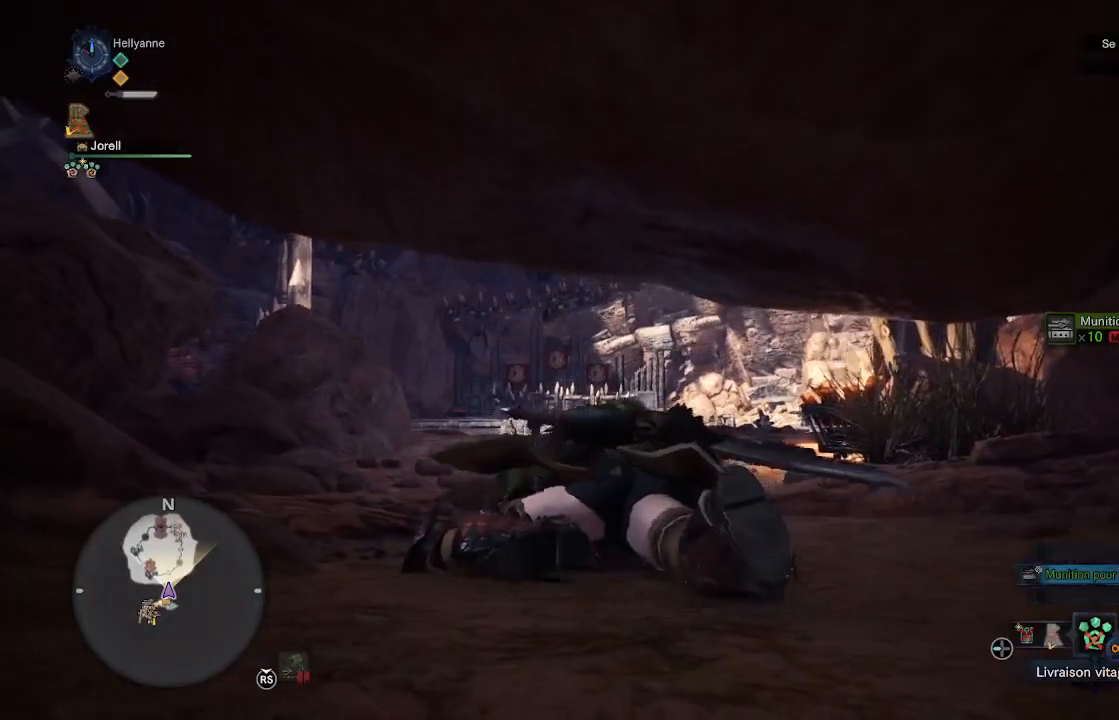
{"buttons": [], "left_stick": "up", "right_stick": "center", "events": [[183, "L3", "down"], [350, "L3", "up"]]}
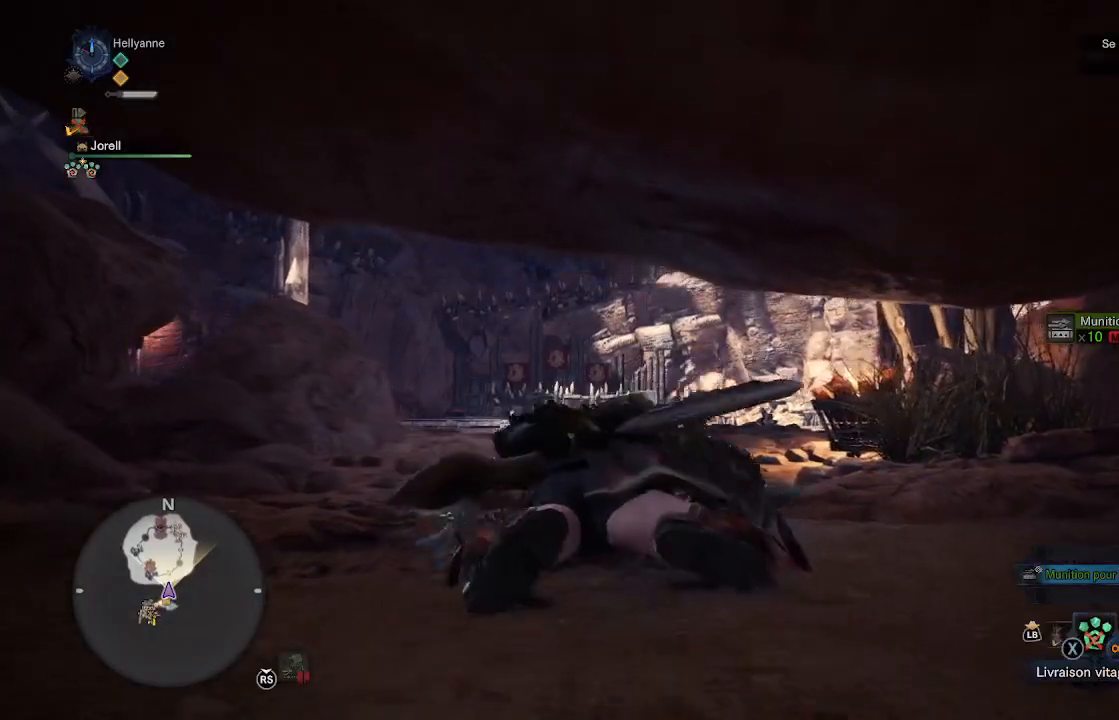
{"buttons": ["DPAD_RIGHT"], "left_stick": "up", "right_stick": "center", "events": [[50, "right_stick", "down"], [183, "right_stick", "center"], [417, "DPAD_RIGHT", "down"]]}
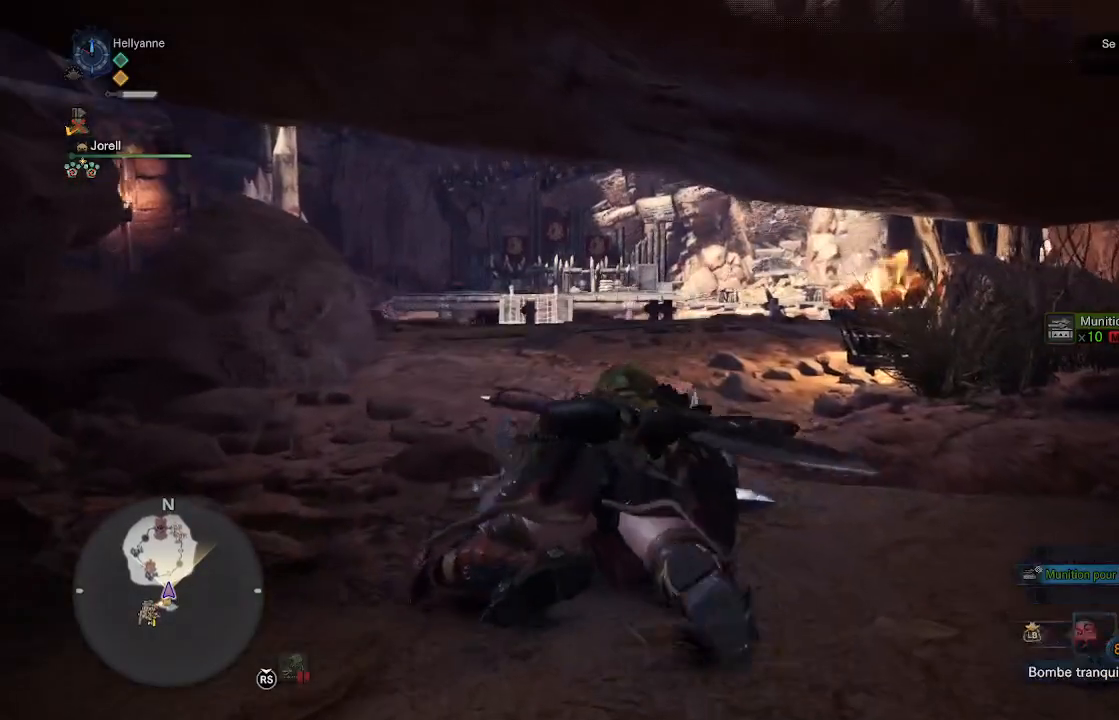
{"buttons": [], "left_stick": "up", "right_stick": "center", "events": [[50, "DPAD_RIGHT", "up"], [150, "DPAD_RIGHT", "down"], [250, "DPAD_RIGHT", "up"], [317, "DPAD_RIGHT", "down"], [433, "DPAD_RIGHT", "up"]]}